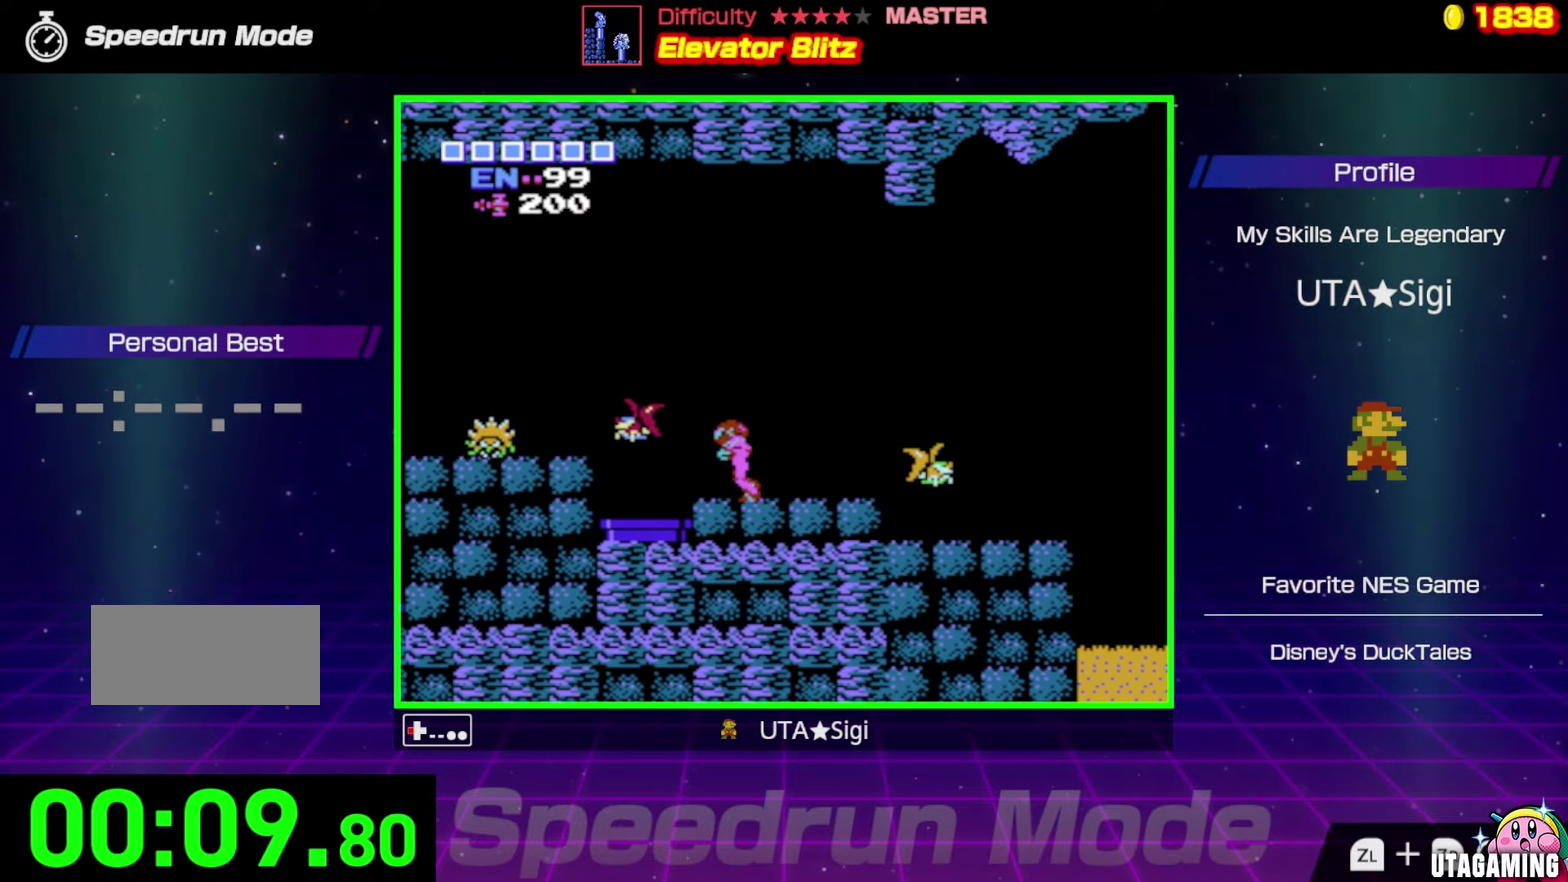
Gameplay with a controller (Nintendo layout); each line is a JSON object with the inputs held at the frame after it. "events" lists button and stick changes between this image and that frame as [ms after this image, input, new state], when the widget could be followed in between. Not read: L3 R3.
{"buttons": ["DPAD_LEFT"], "events": [[83, "A", "down"], [300, "A", "up"]]}
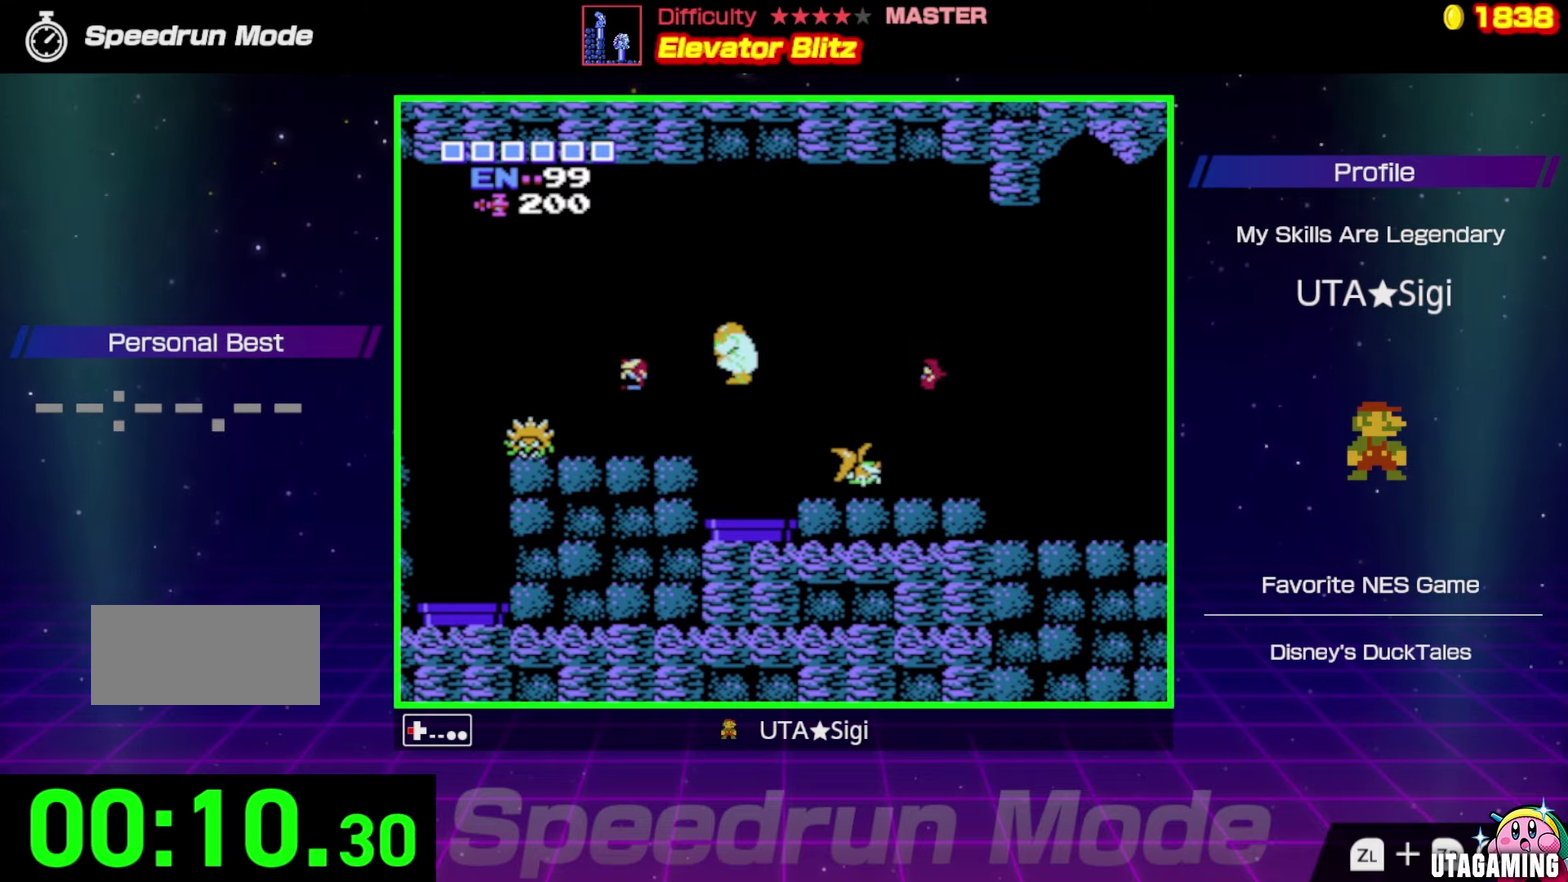
{"buttons": ["DPAD_LEFT"], "events": []}
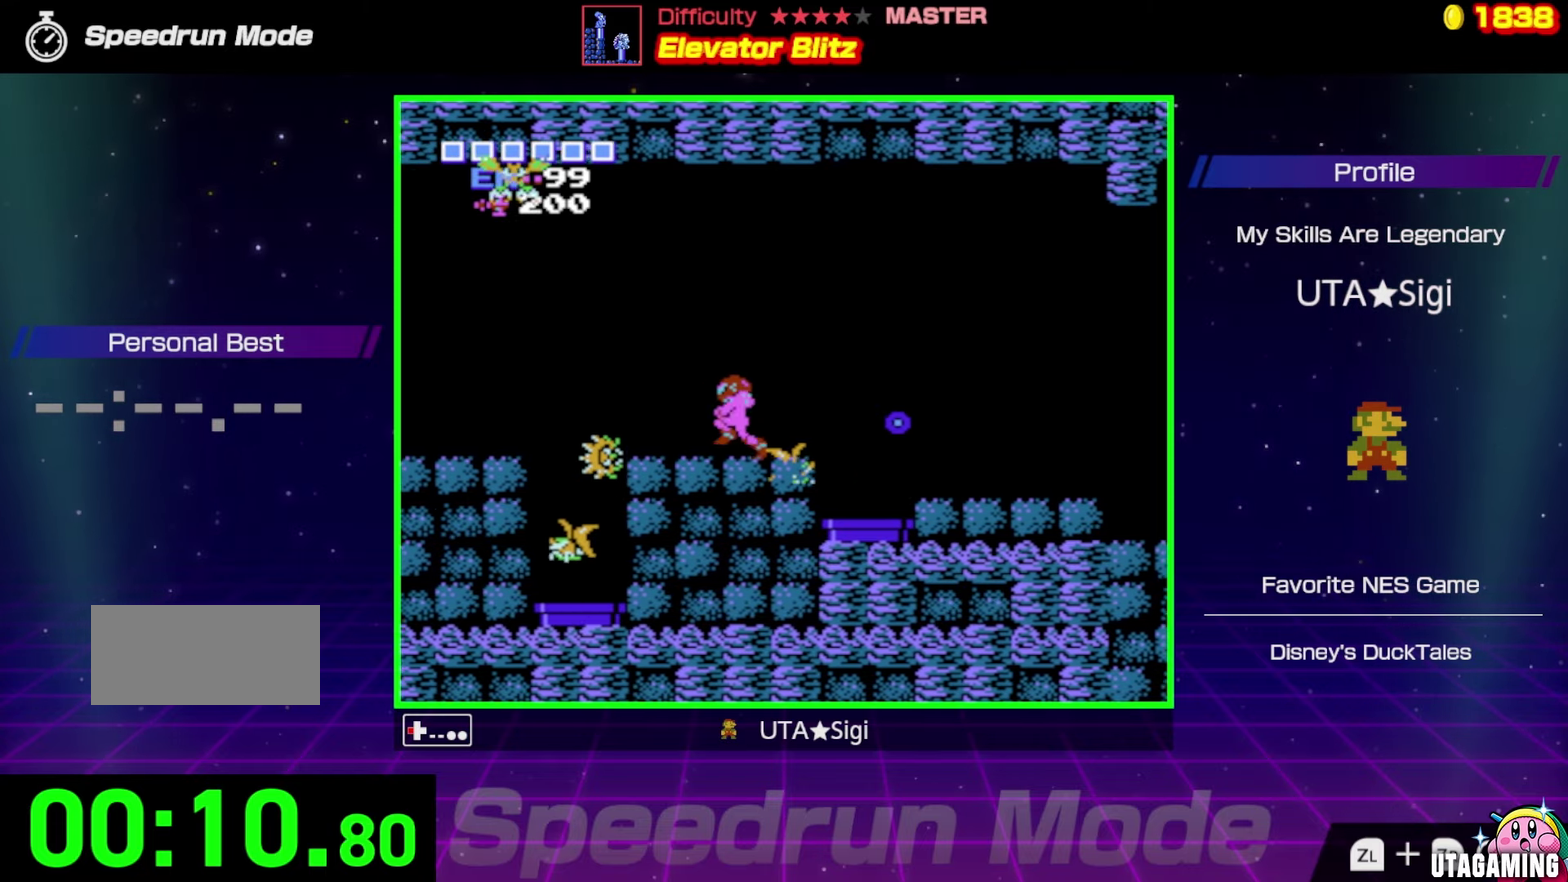
{"buttons": ["A", "DPAD_LEFT"], "events": [[283, "A", "down"]]}
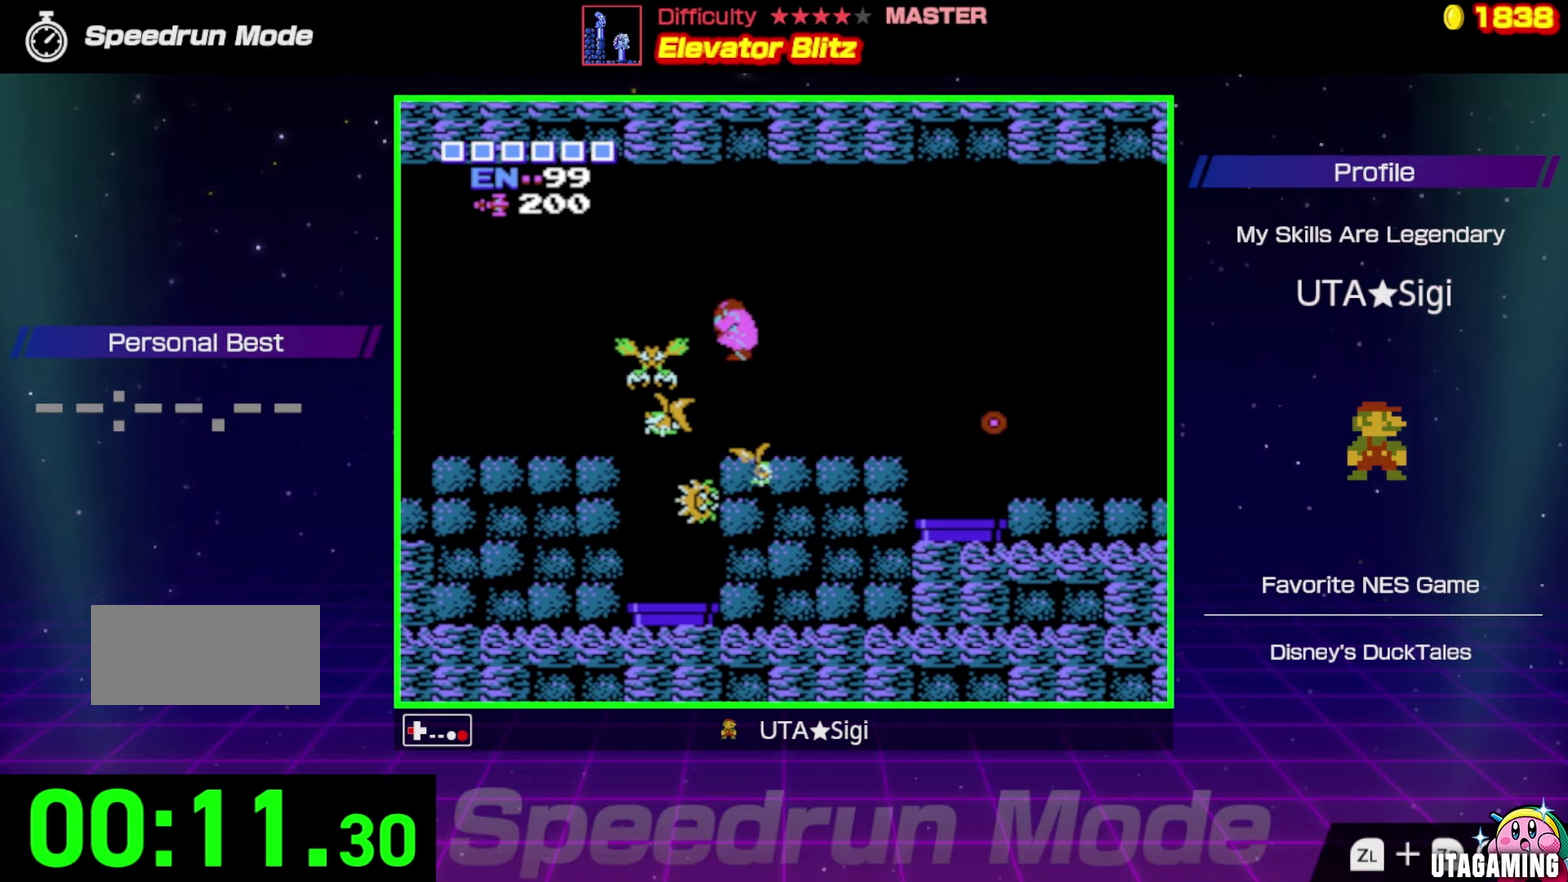
{"buttons": ["DPAD_LEFT"], "events": [[167, "A", "up"]]}
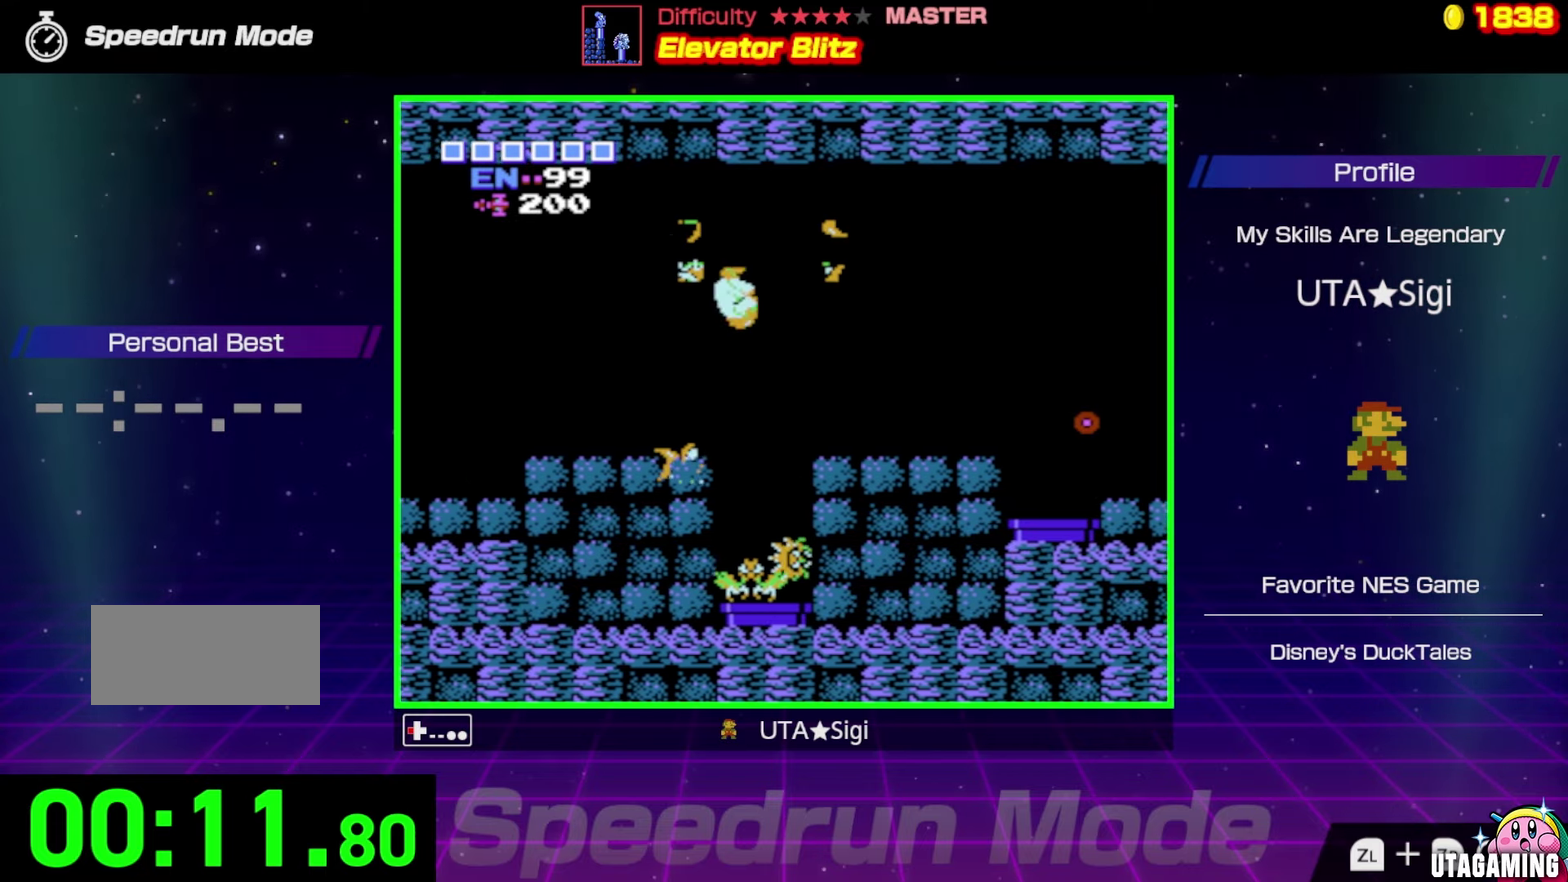
{"buttons": ["DPAD_LEFT"], "events": []}
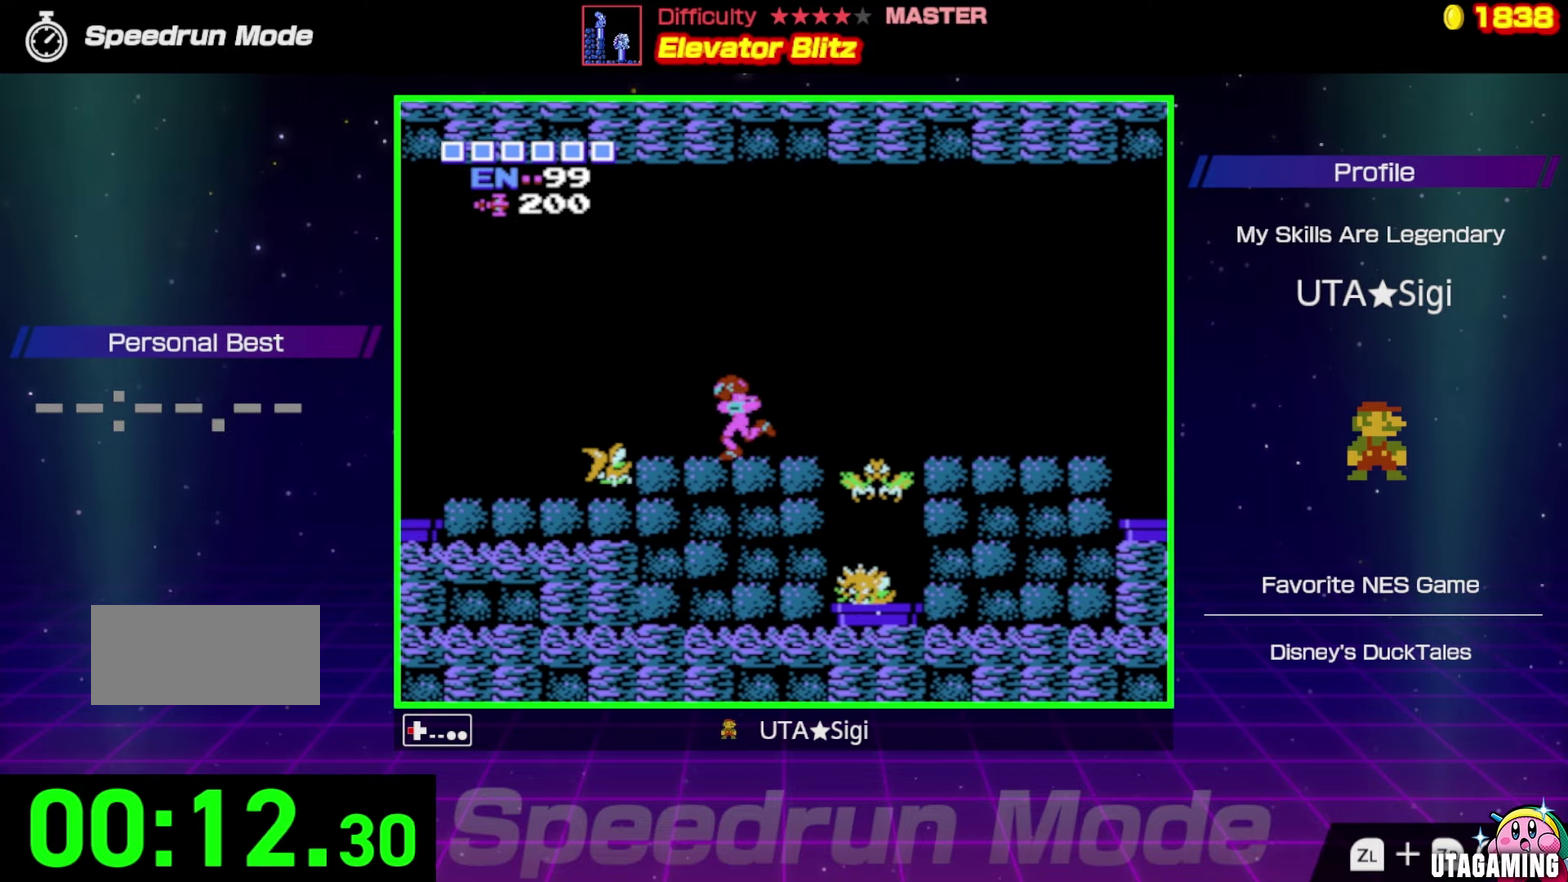
{"buttons": ["DPAD_LEFT"], "events": []}
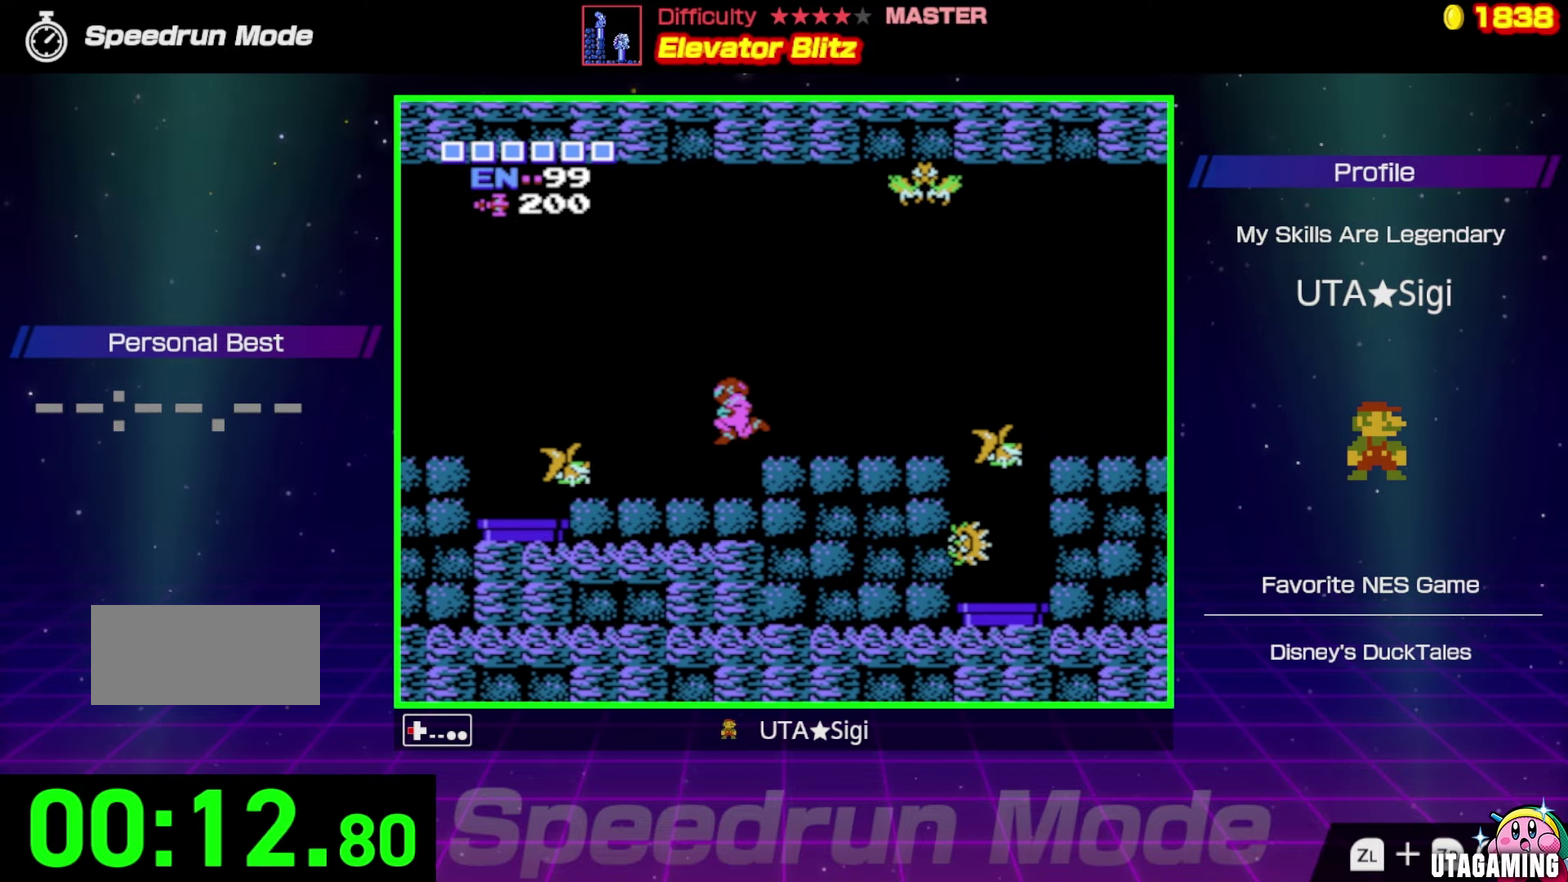
{"buttons": ["DPAD_LEFT"], "events": []}
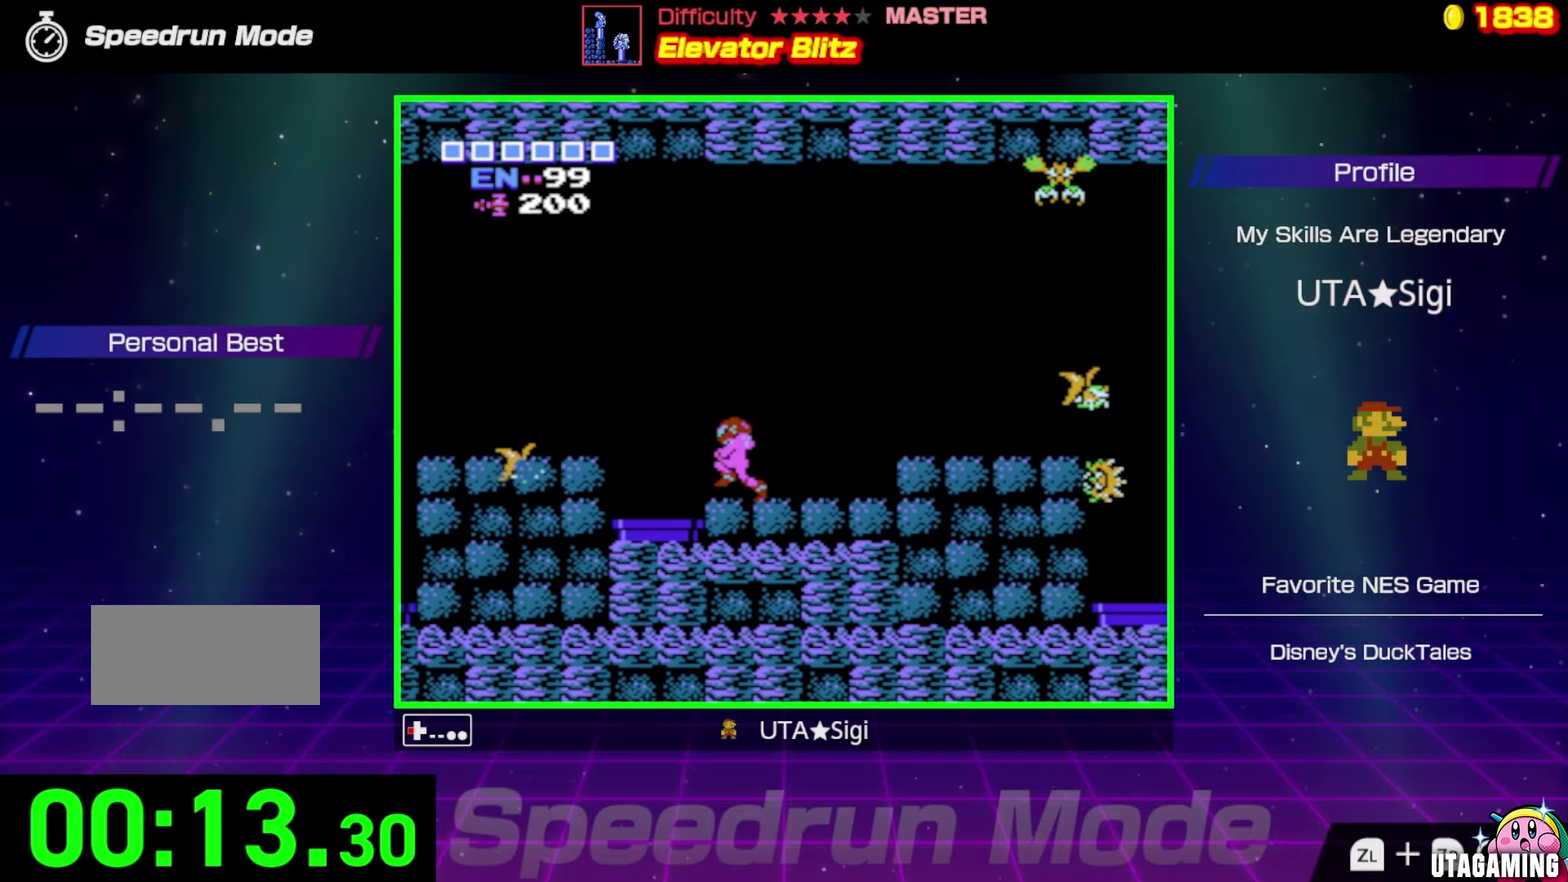
{"buttons": ["DPAD_LEFT"], "events": [[83, "A", "down"], [467, "A", "up"]]}
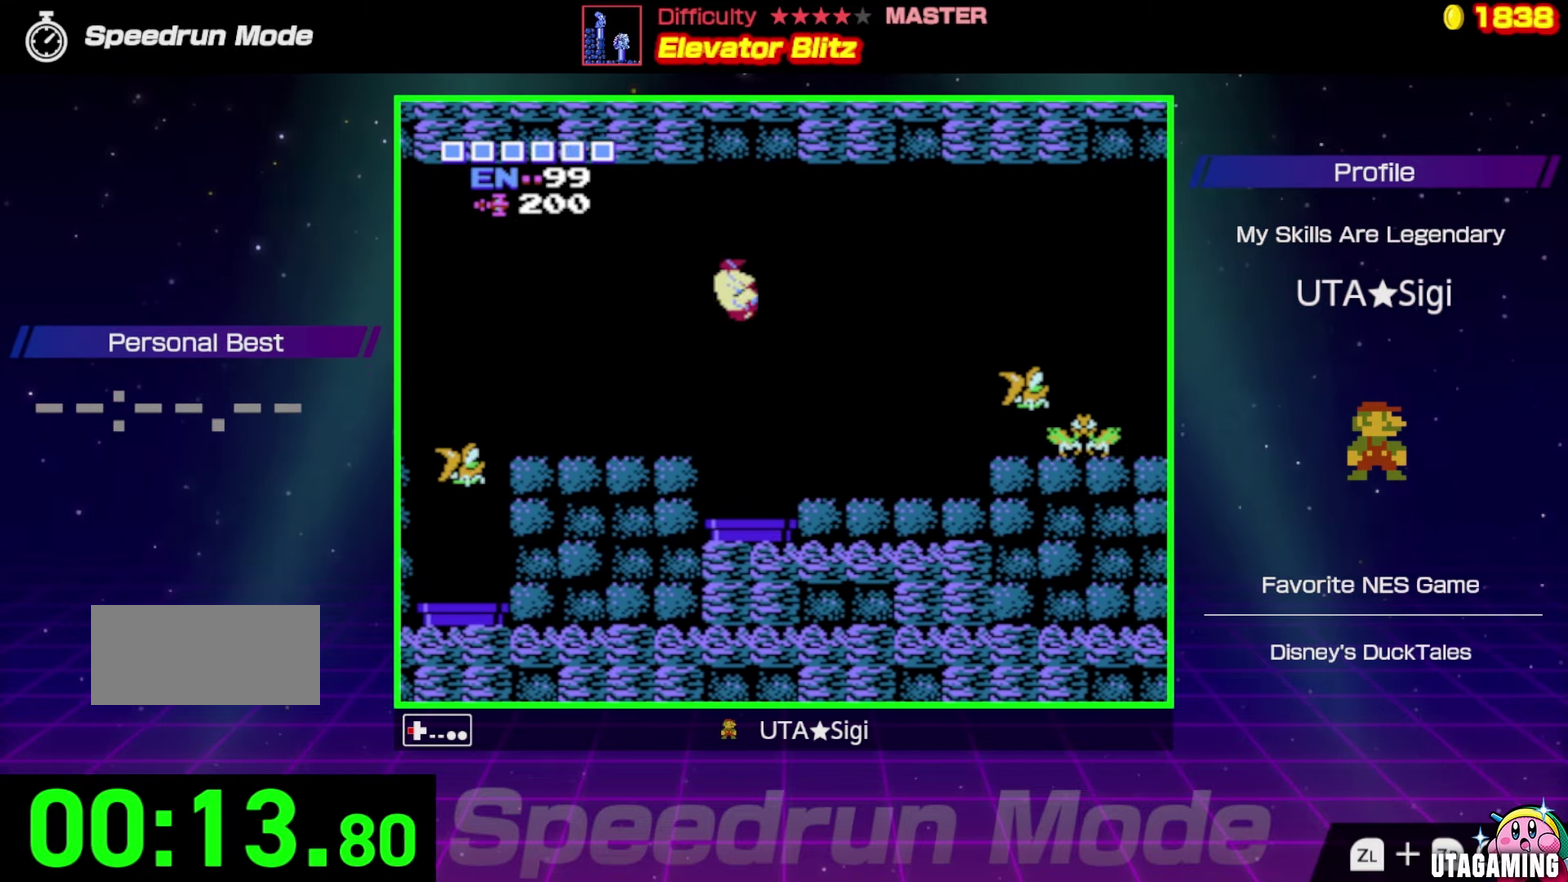
{"buttons": ["DPAD_LEFT"], "events": []}
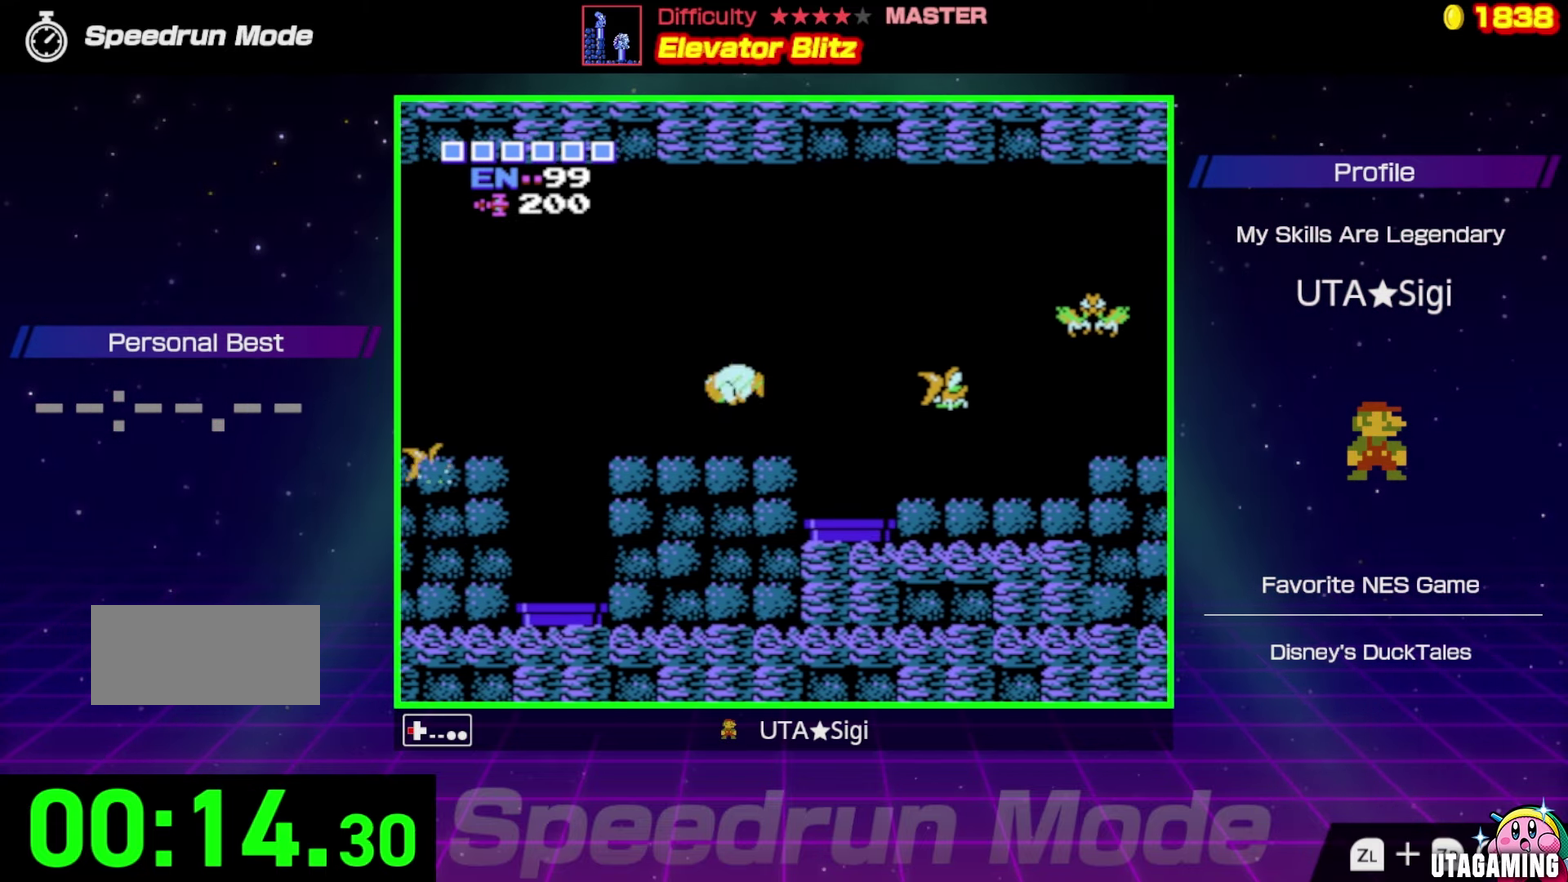
{"buttons": ["A", "DPAD_LEFT"], "events": [[433, "A", "down"]]}
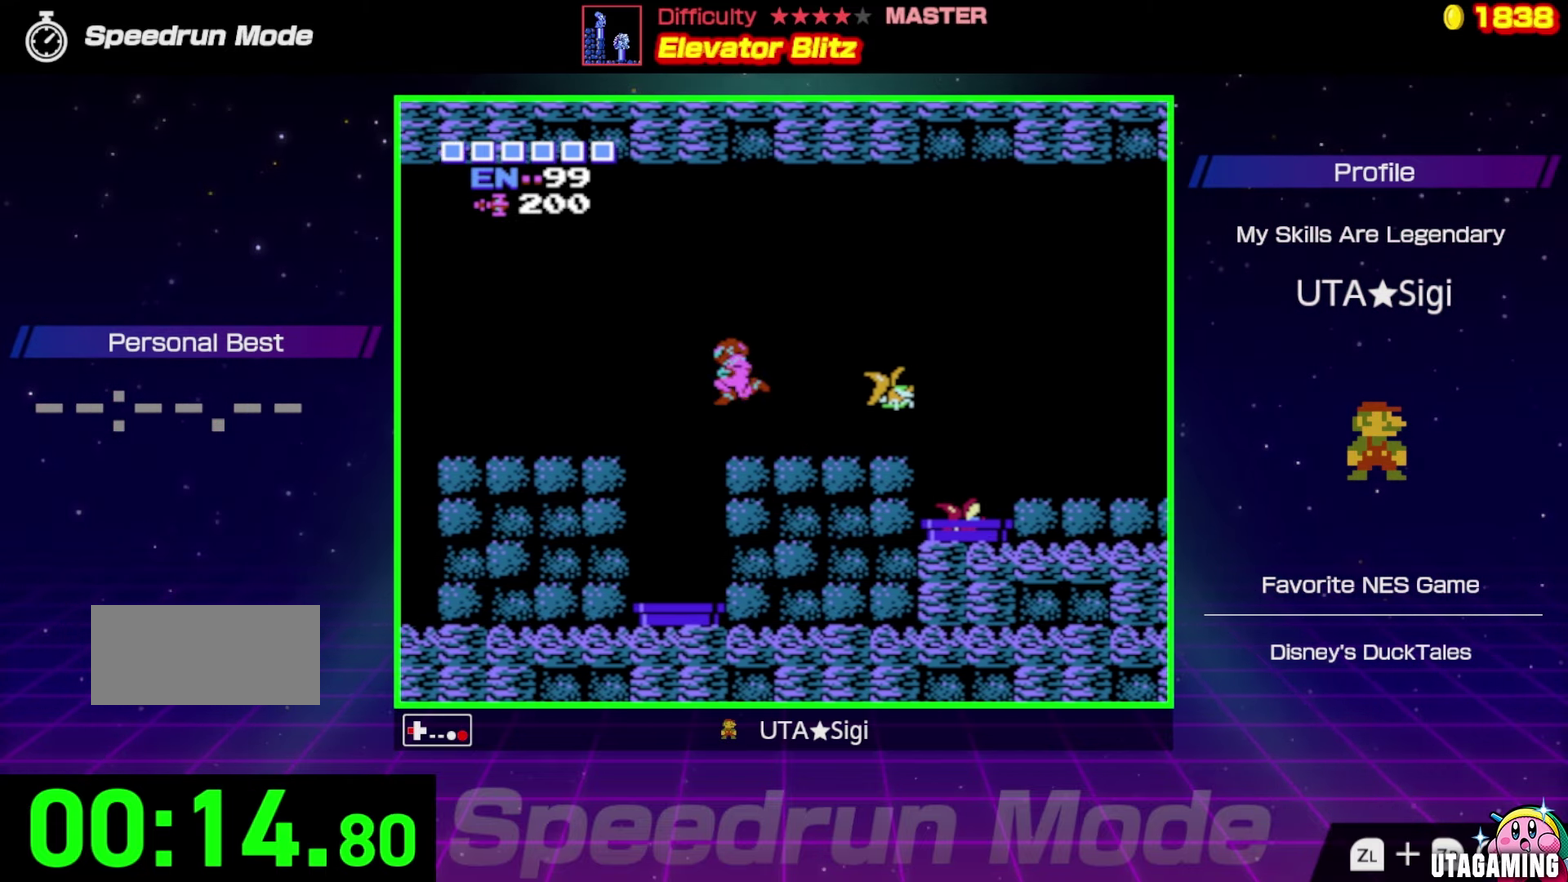
{"buttons": ["DPAD_LEFT"], "events": [[283, "A", "up"]]}
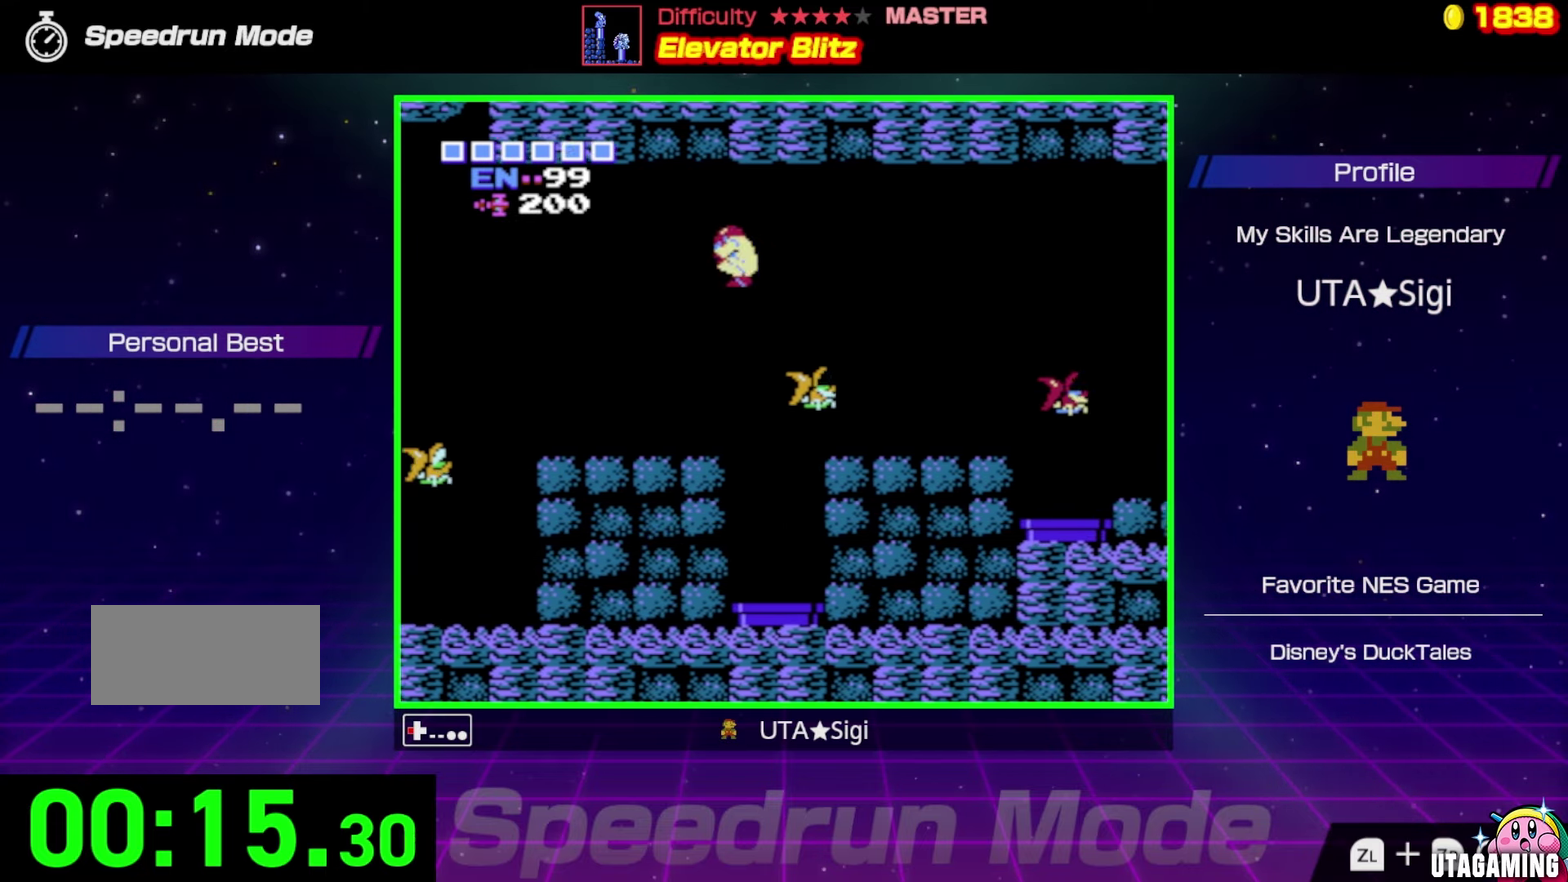
{"buttons": ["DPAD_LEFT"], "events": []}
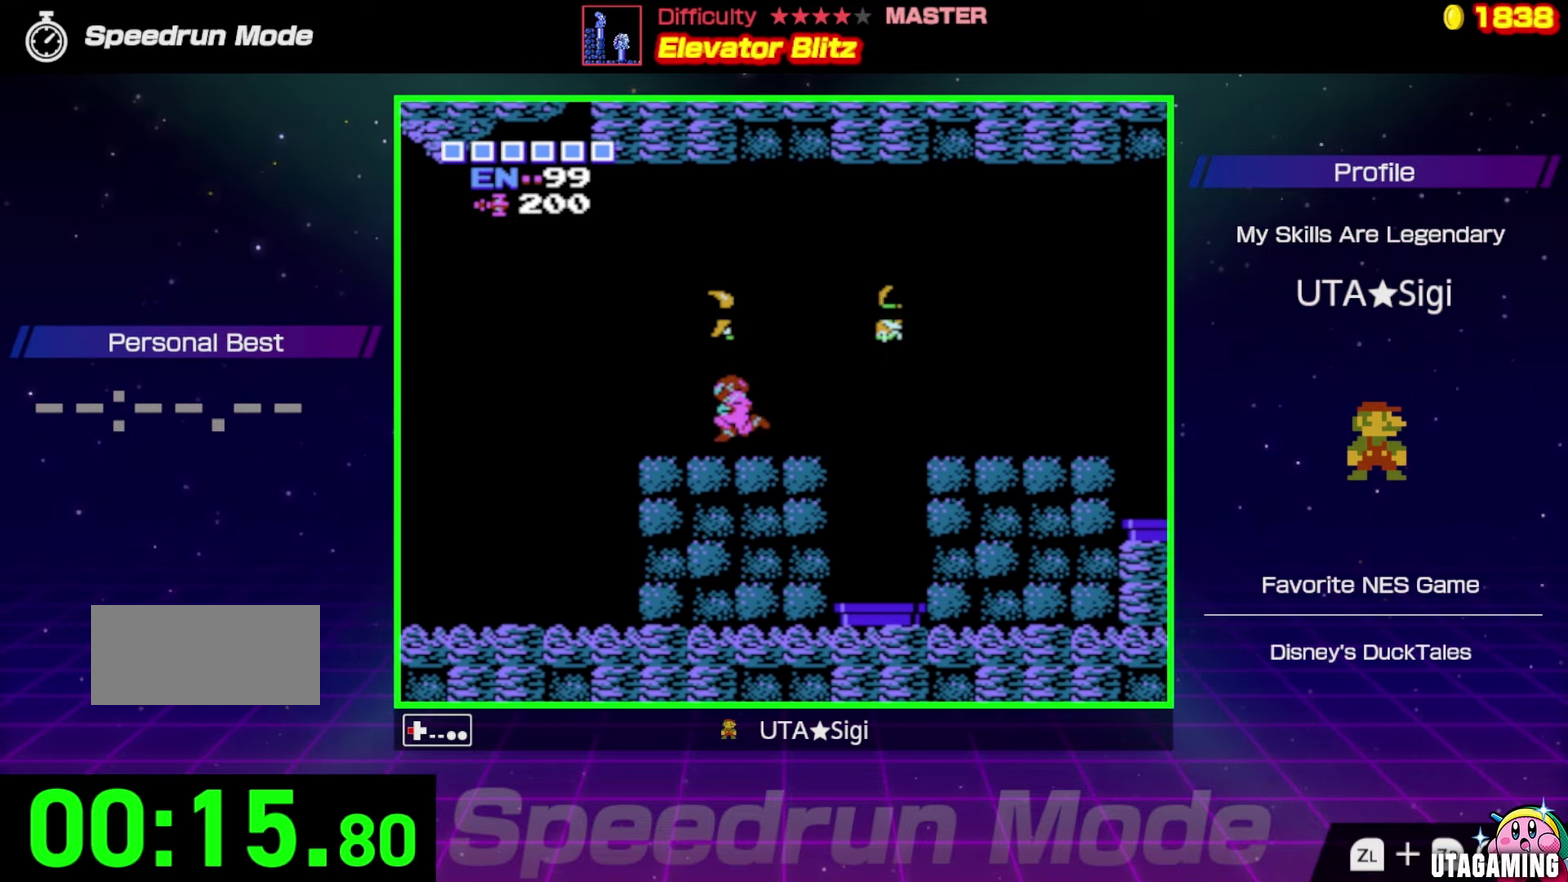
{"buttons": ["DPAD_LEFT"], "events": [[300, "A", "down"], [467, "A", "up"]]}
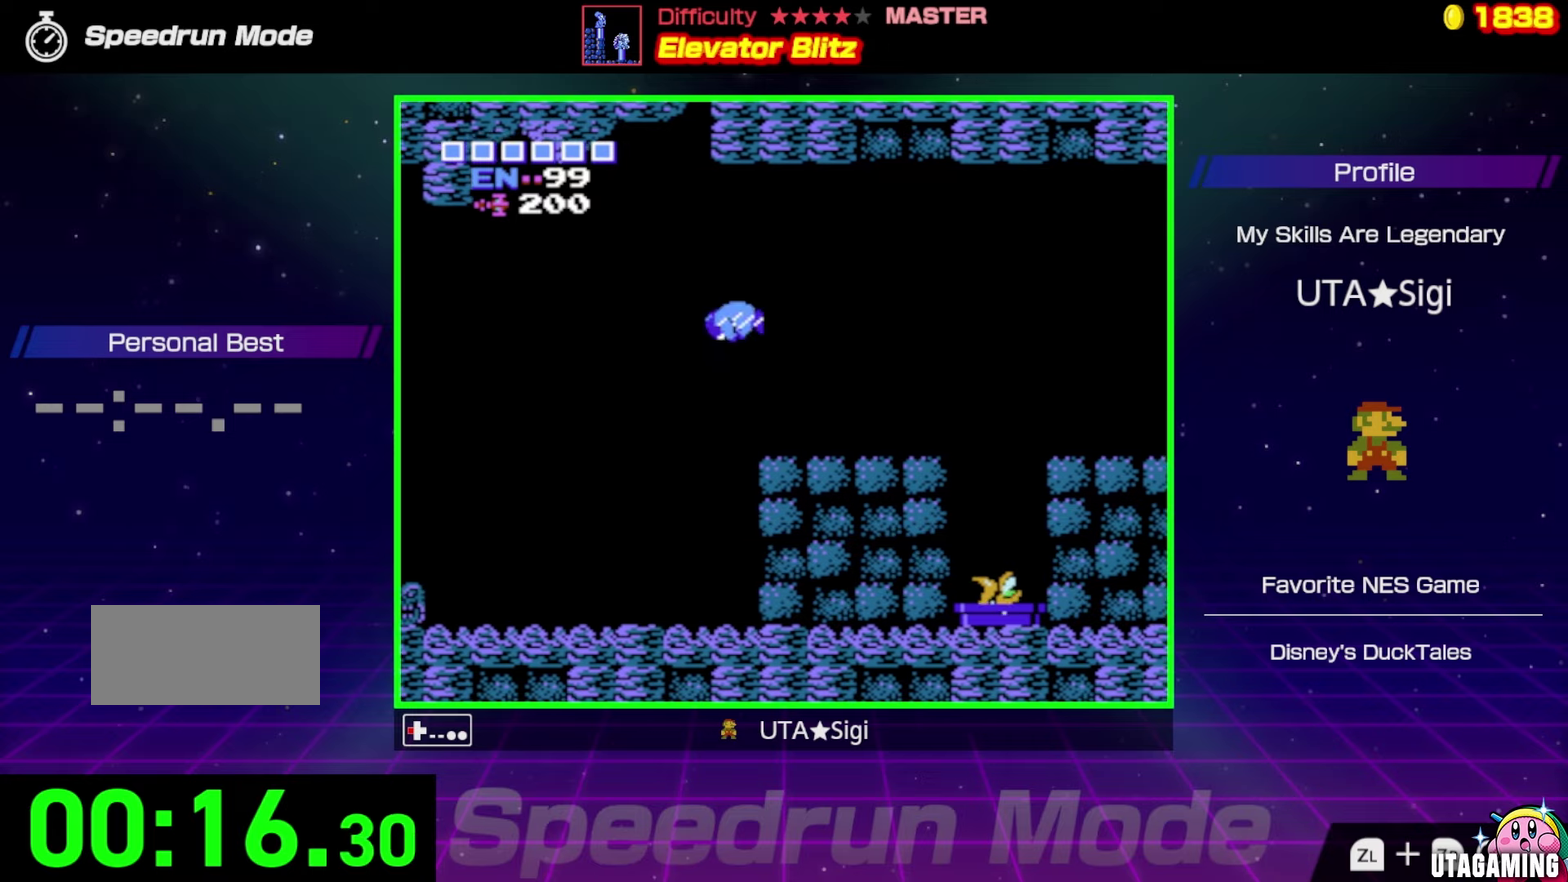
{"buttons": ["DPAD_LEFT"], "events": []}
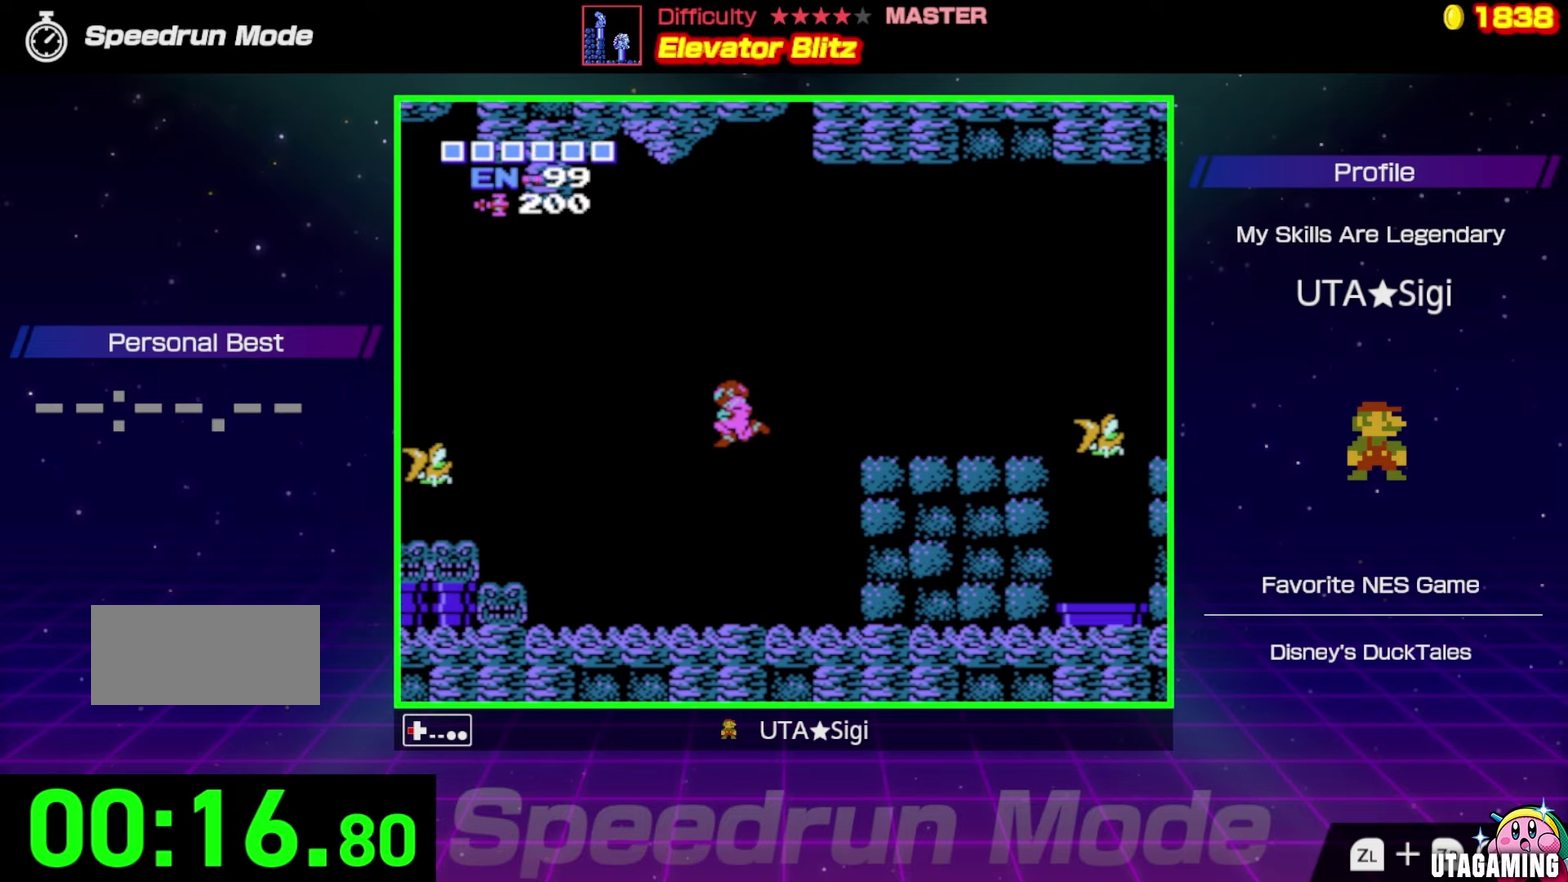
{"buttons": ["DPAD_LEFT"], "events": []}
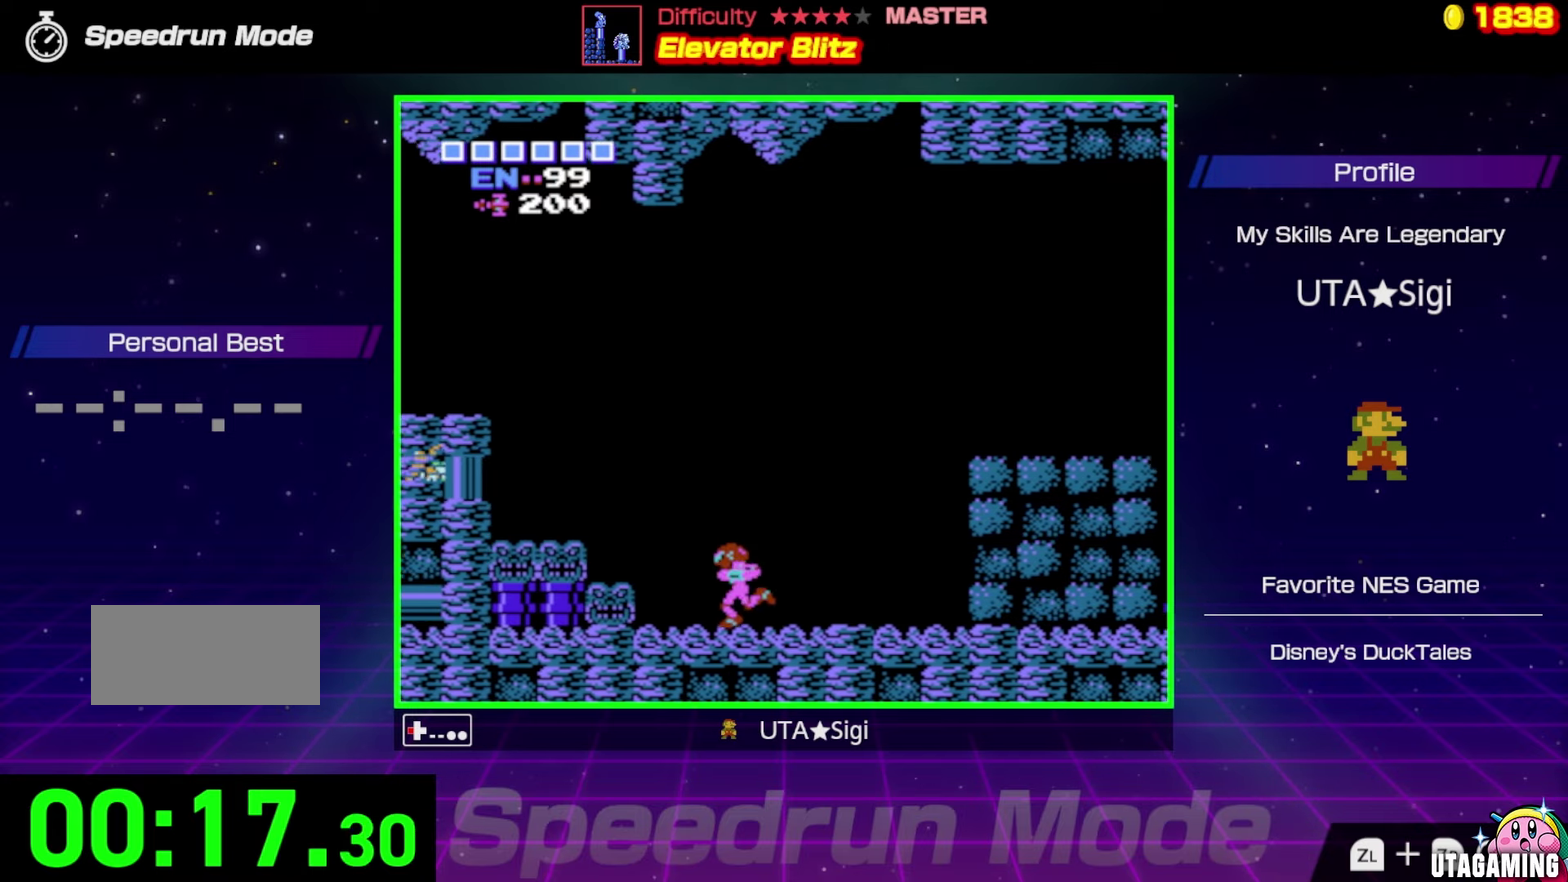
{"buttons": ["DPAD_LEFT"], "events": [[117, "A", "down"], [383, "A", "up"]]}
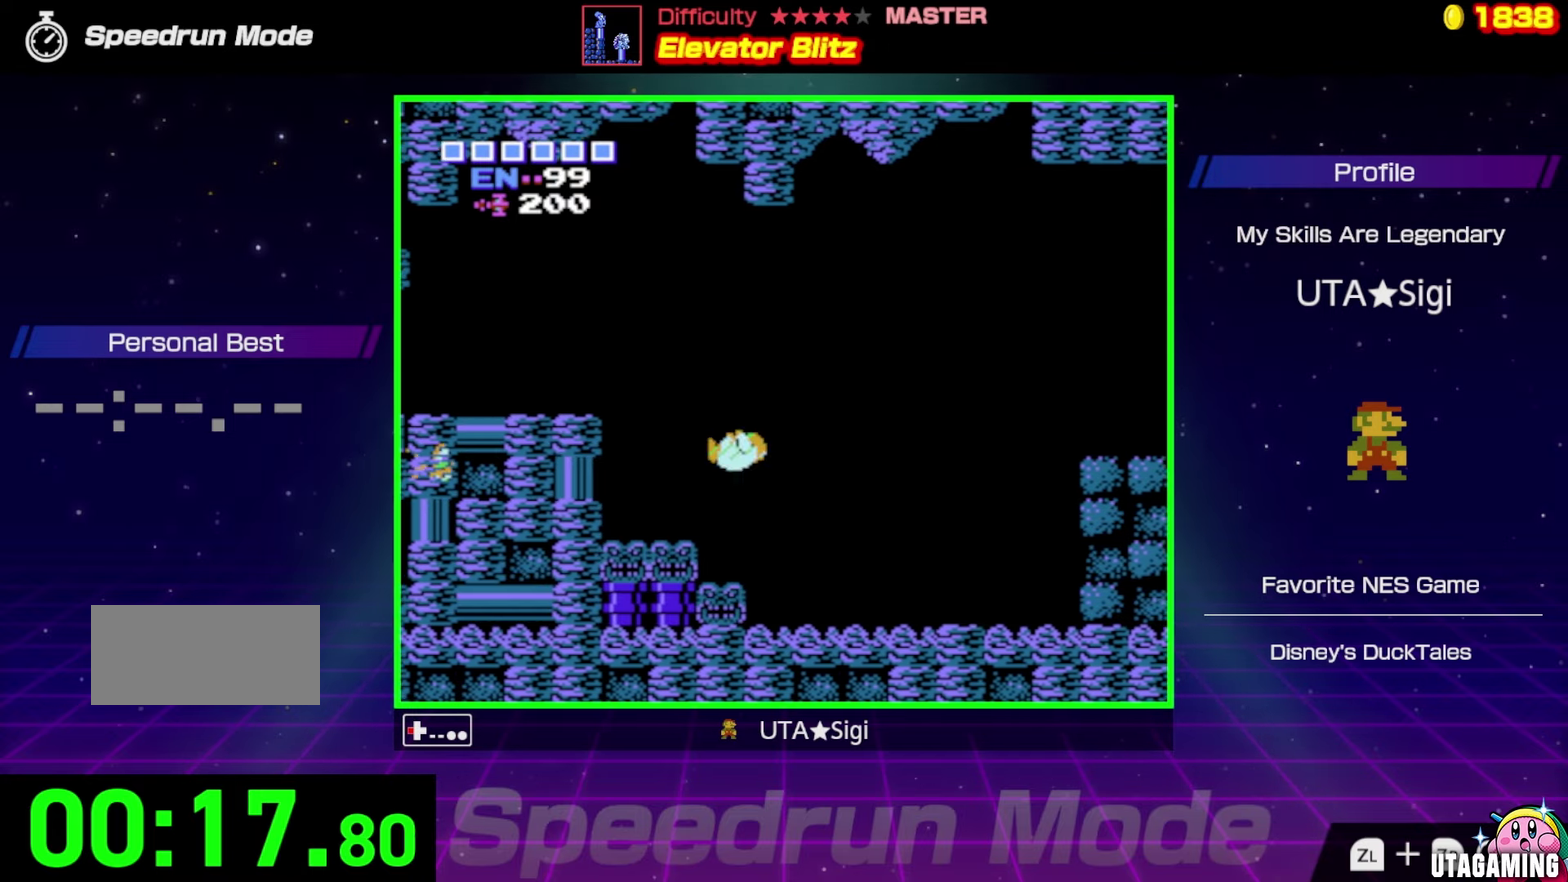
{"buttons": ["A", "DPAD_LEFT"], "events": [[350, "A", "down"]]}
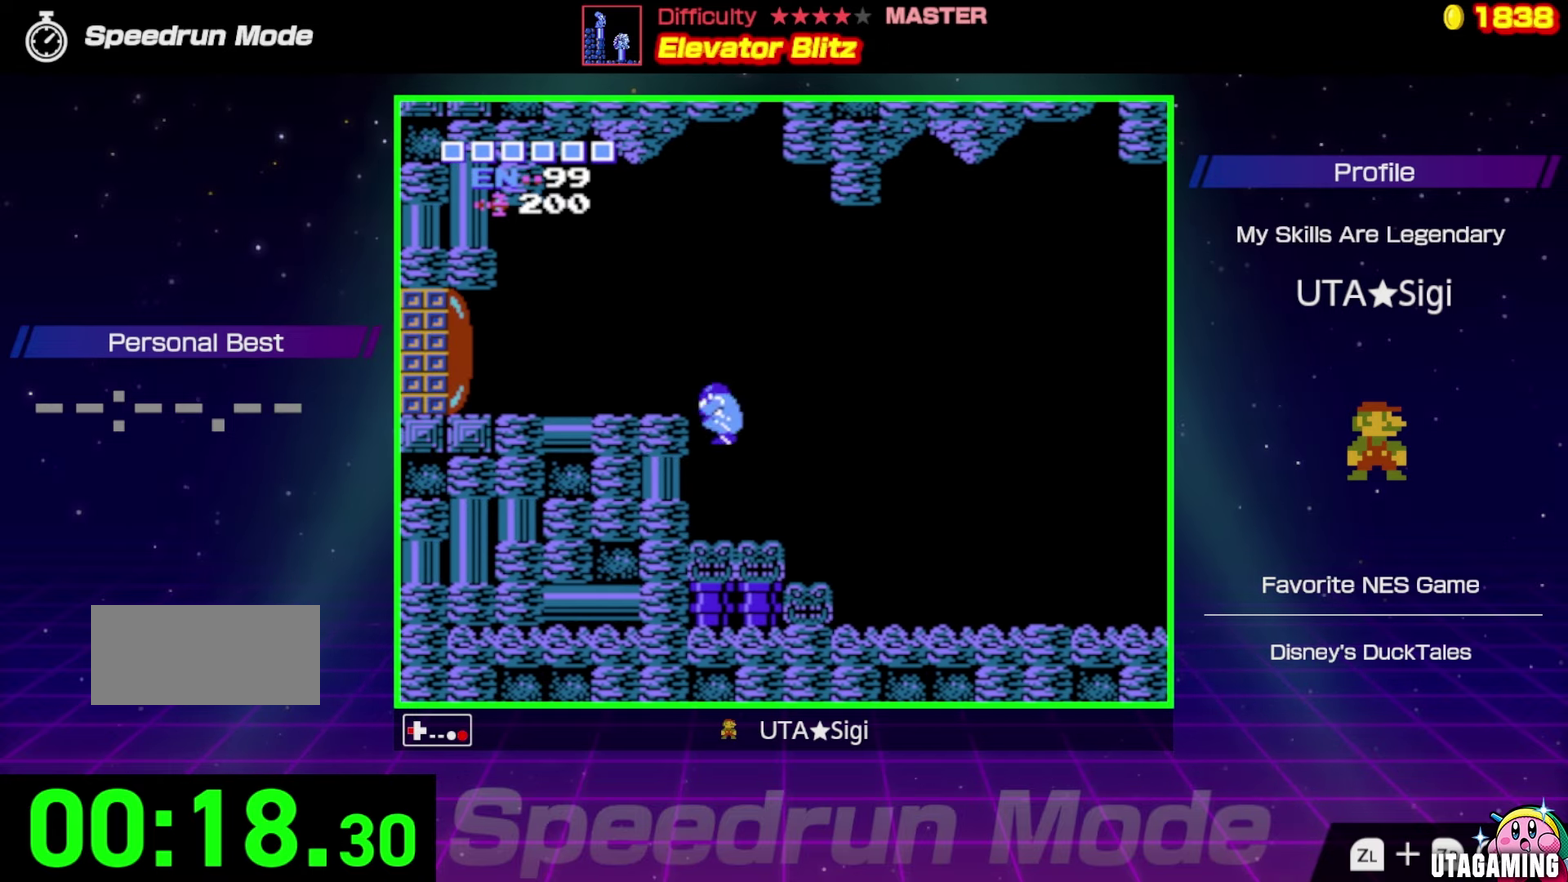
{"buttons": ["B", "DPAD_LEFT"], "events": [[217, "A", "up"], [317, "B", "down"], [400, "B", "up"], [500, "B", "down"]]}
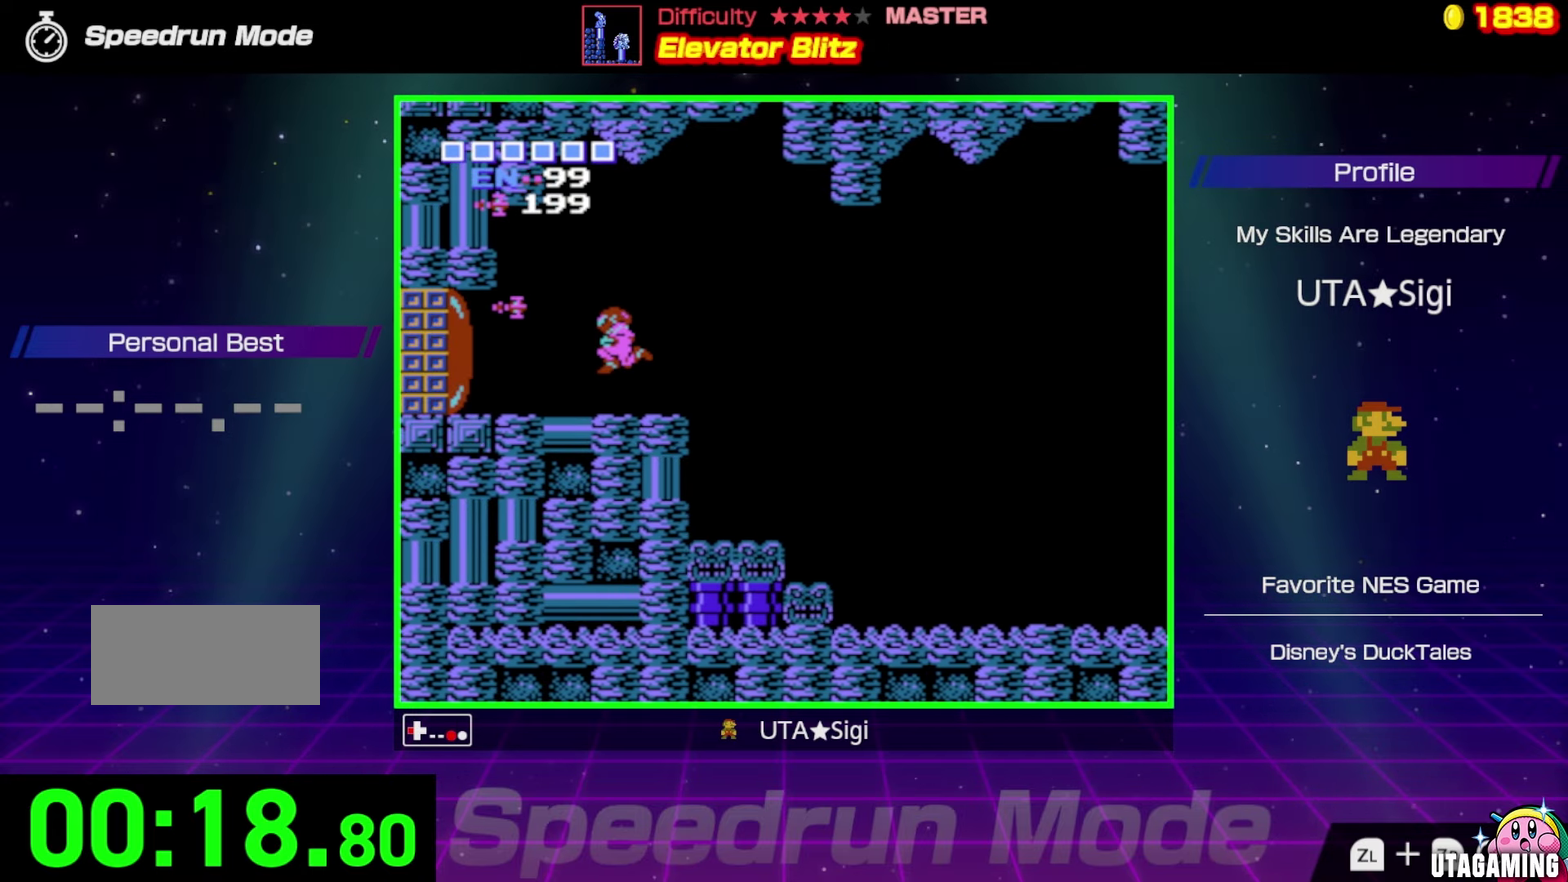
{"buttons": ["B", "DPAD_LEFT"], "events": [[67, "B", "up"], [150, "B", "down"], [233, "B", "up"], [317, "B", "down"], [383, "B", "up"], [450, "B", "down"]]}
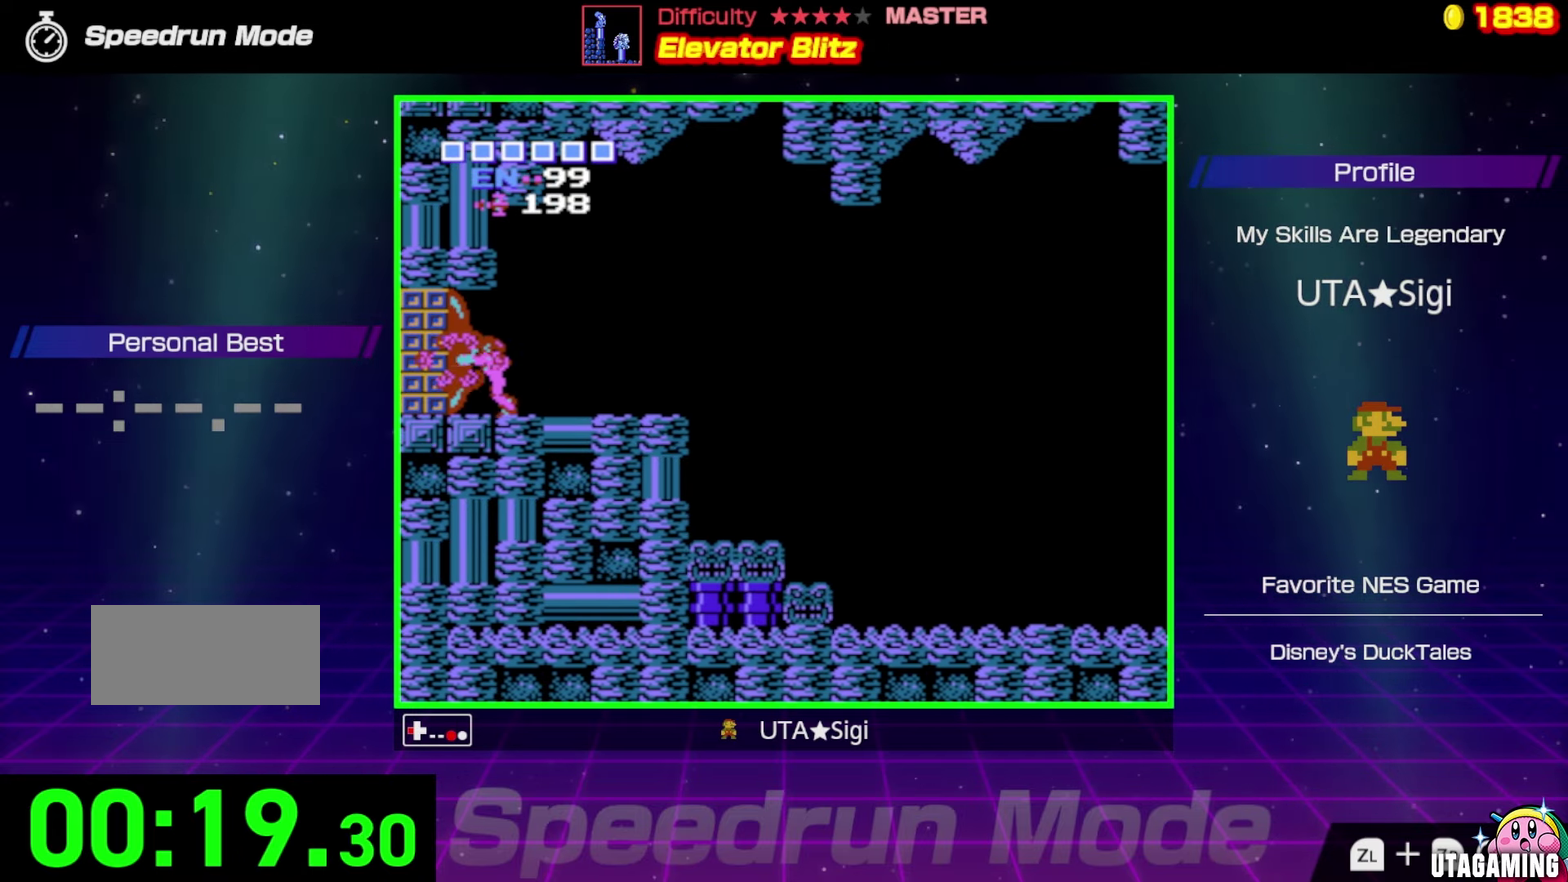
{"buttons": ["B", "DPAD_LEFT"], "events": [[33, "B", "up"], [100, "B", "down"], [167, "B", "up"], [250, "B", "down"], [300, "B", "up"], [350, "B", "down"], [400, "B", "up"], [483, "B", "down"]]}
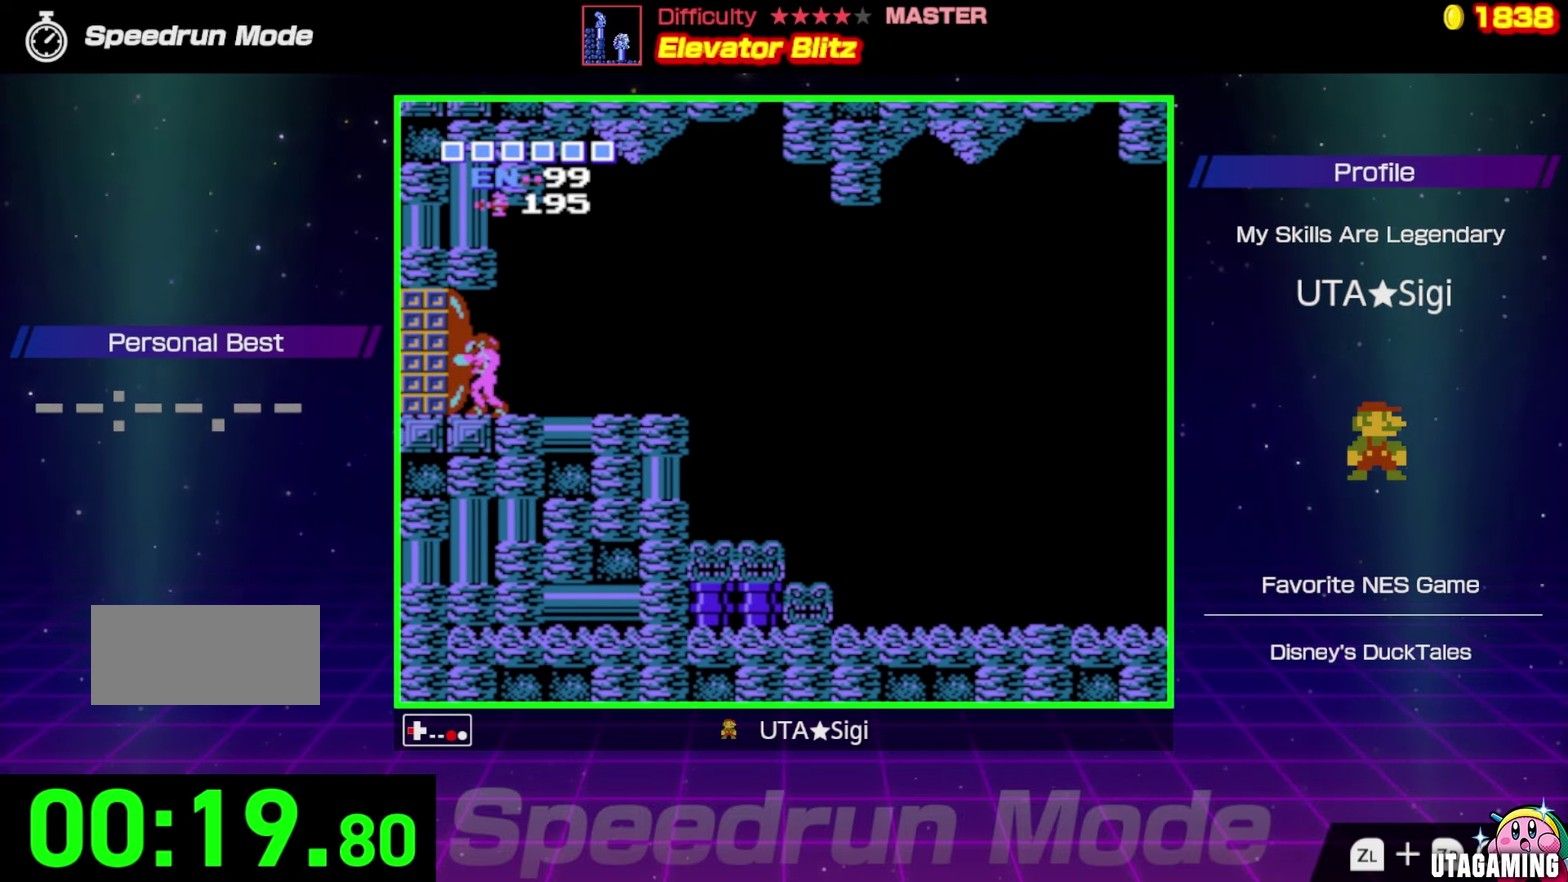
{"buttons": ["B", "DPAD_LEFT"], "events": [[50, "B", "up"], [100, "B", "down"], [183, "B", "up"], [233, "B", "down"], [300, "B", "up"], [333, "B", "down"], [417, "B", "up"], [500, "B", "down"]]}
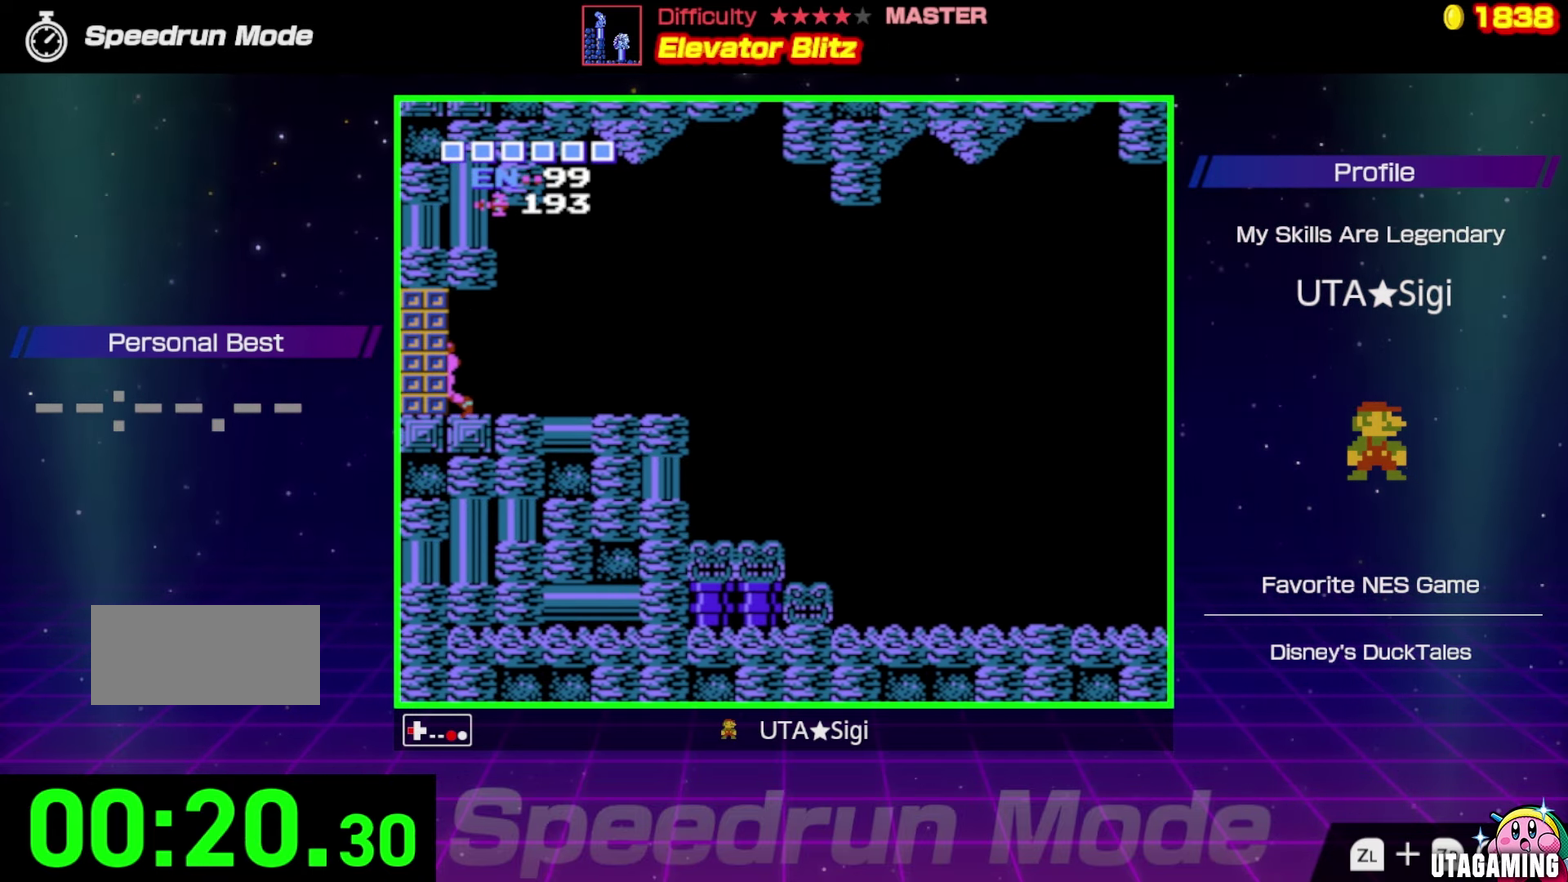
{"buttons": ["DPAD_LEFT"], "events": [[33, "B", "up"]]}
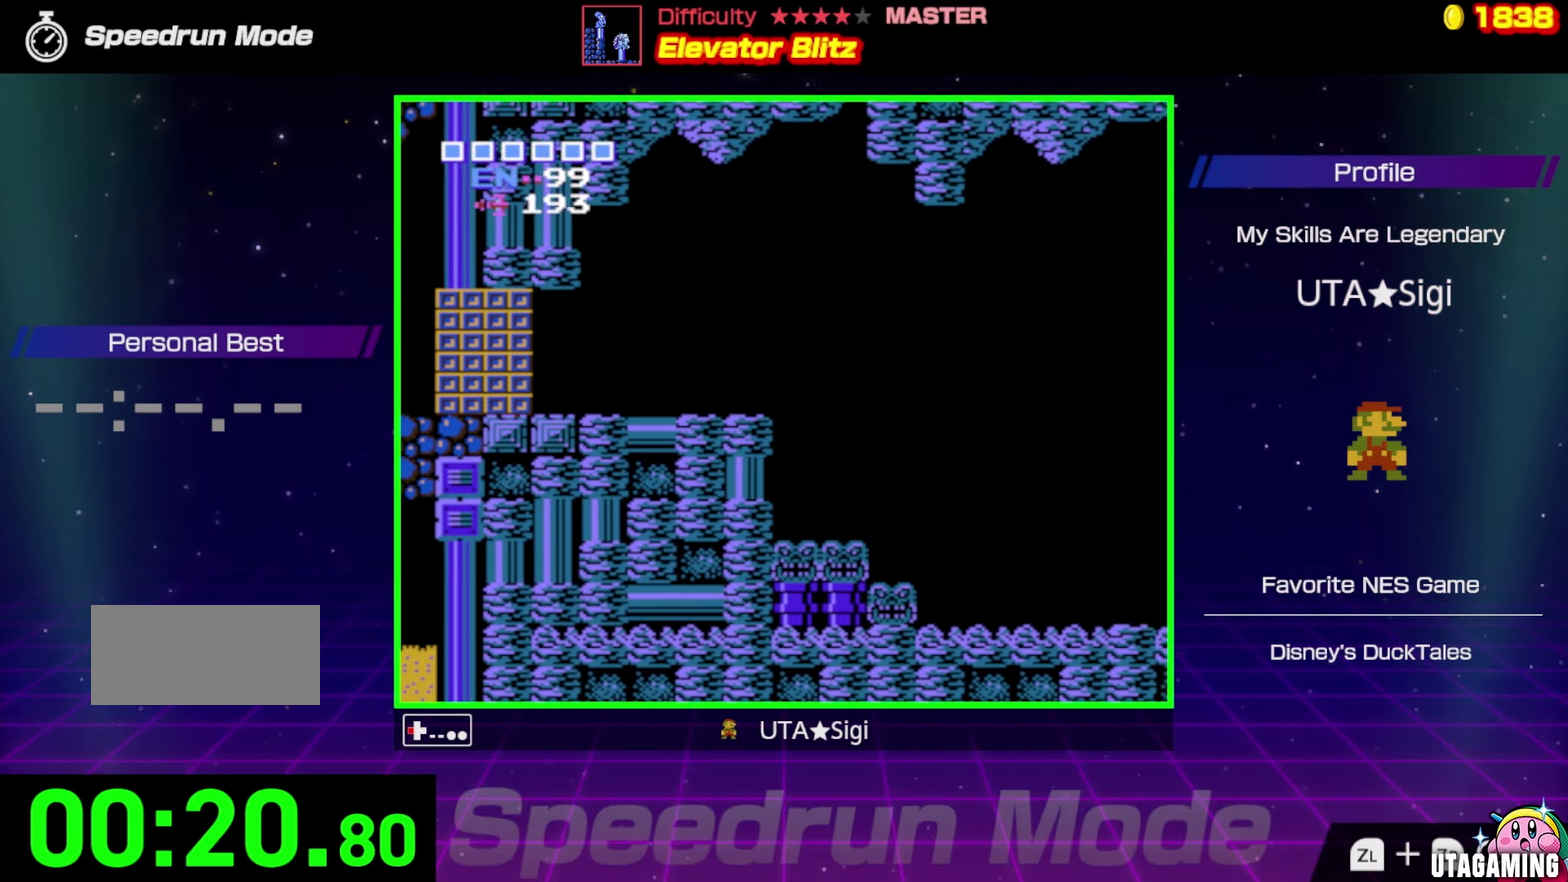
{"buttons": ["DPAD_LEFT"], "events": []}